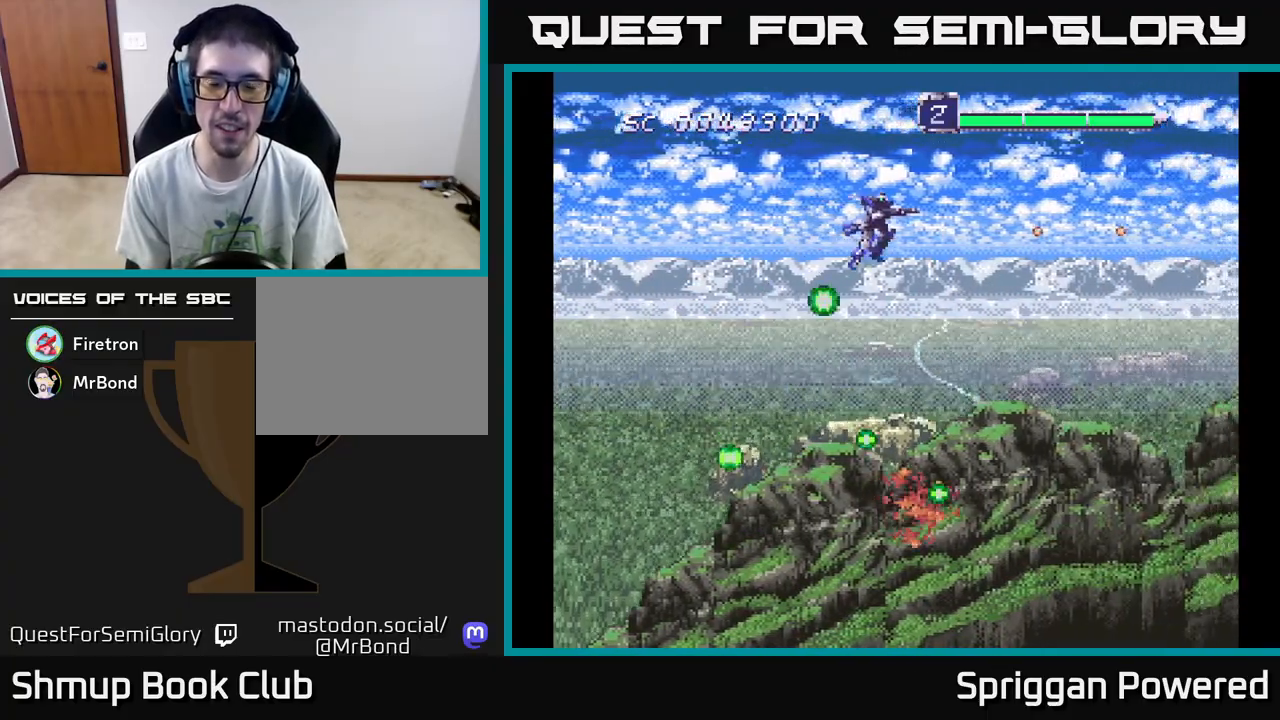
Gameplay with a controller (Xbox layout); each line is a JSON object with the inputs held at the frame after it. "events" lists button and stick changes between this image and that frame as [ms after this image, input, new state], when the widget could be followed in between. Not read: left_stick right_stick.
{"buttons": ["A", "DPAD_DOWN"], "events": [[50, "DPAD_DOWN", "down"], [117, "DPAD_LEFT", "up"], [467, "A", "down"]]}
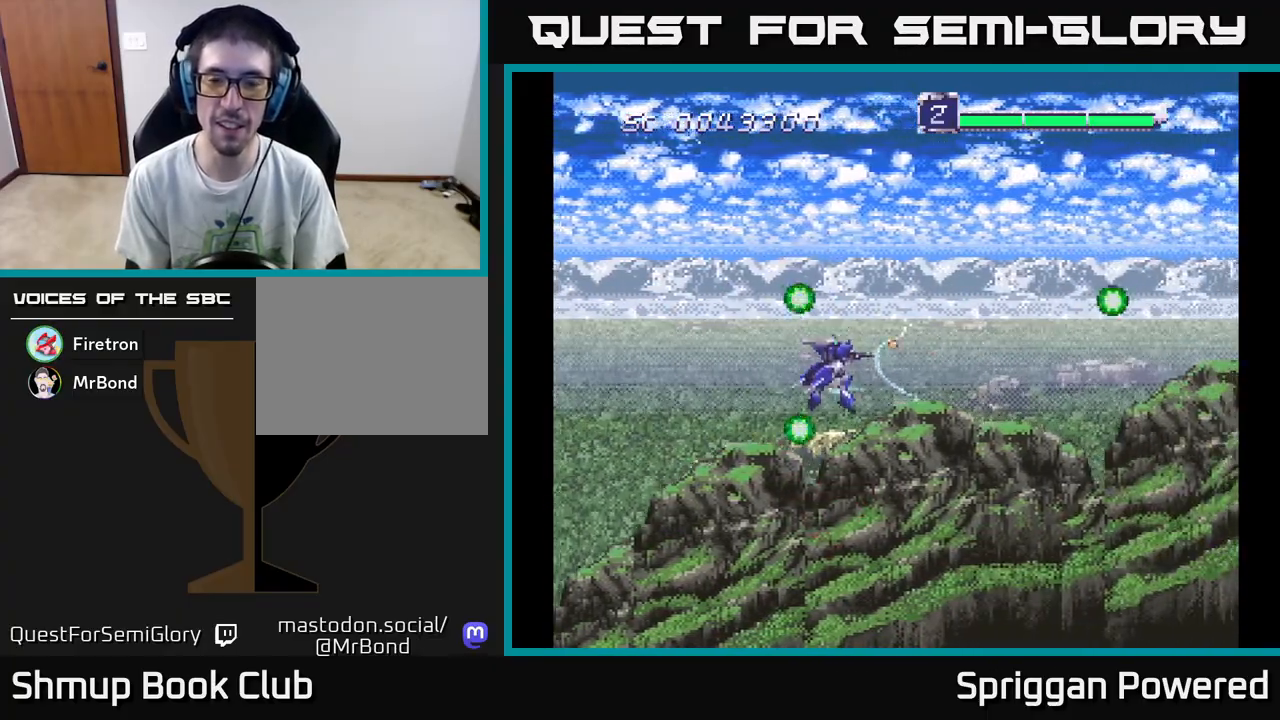
{"buttons": [], "events": [[33, "A", "up"], [33, "DPAD_DOWN", "up"], [50, "A", "down"], [50, "DPAD_RIGHT", "down"], [83, "A", "up"], [117, "DPAD_RIGHT", "up"], [117, "DPAD_UP", "down"], [150, "DPAD_RIGHT", "down"], [167, "A", "down"], [217, "DPAD_UP", "up"], [250, "DPAD_DOWN", "down"], [267, "DPAD_RIGHT", "up"], [283, "A", "up"], [367, "A", "down"], [483, "A", "up"], [483, "DPAD_DOWN", "up"]]}
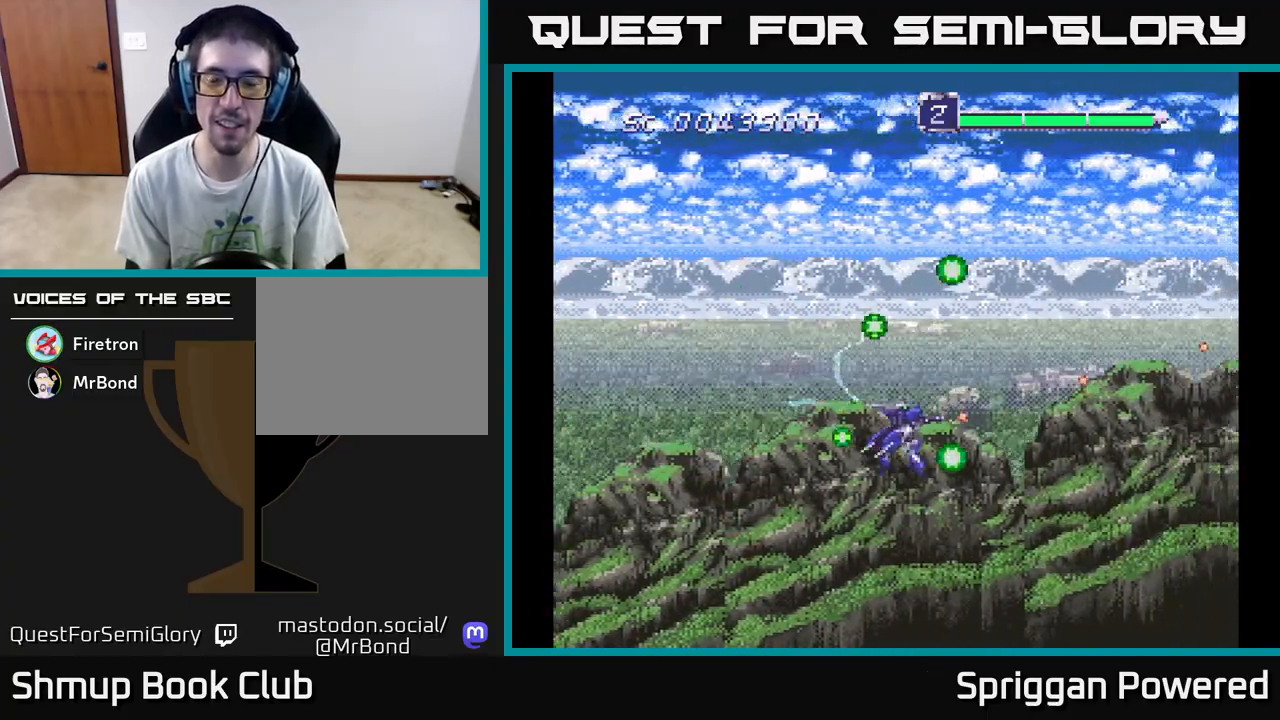
{"buttons": ["A"], "events": [[83, "A", "down"], [183, "A", "up"], [267, "A", "down"], [400, "A", "up"], [467, "A", "down"]]}
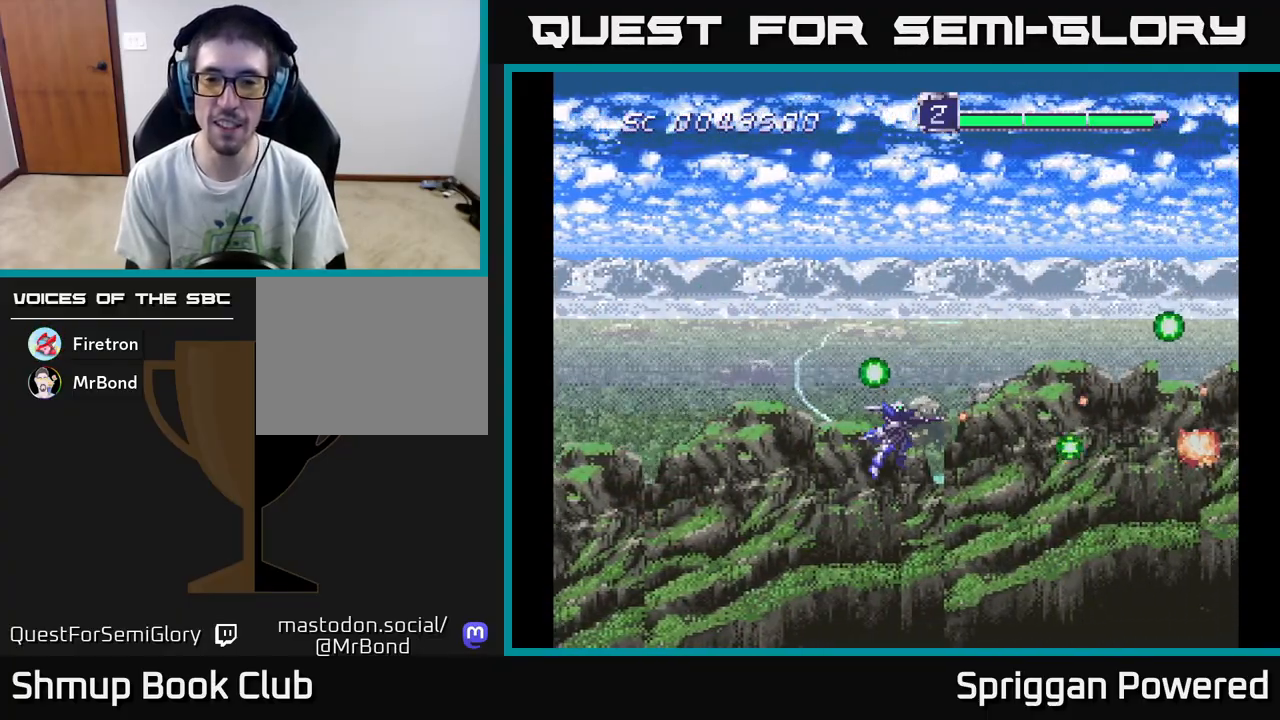
{"buttons": ["DPAD_UP", "DPAD_LEFT"], "events": [[100, "A", "up"], [183, "A", "down"], [300, "A", "up"], [317, "DPAD_LEFT", "down"], [367, "A", "down"], [383, "DPAD_UP", "down"], [483, "A", "up"]]}
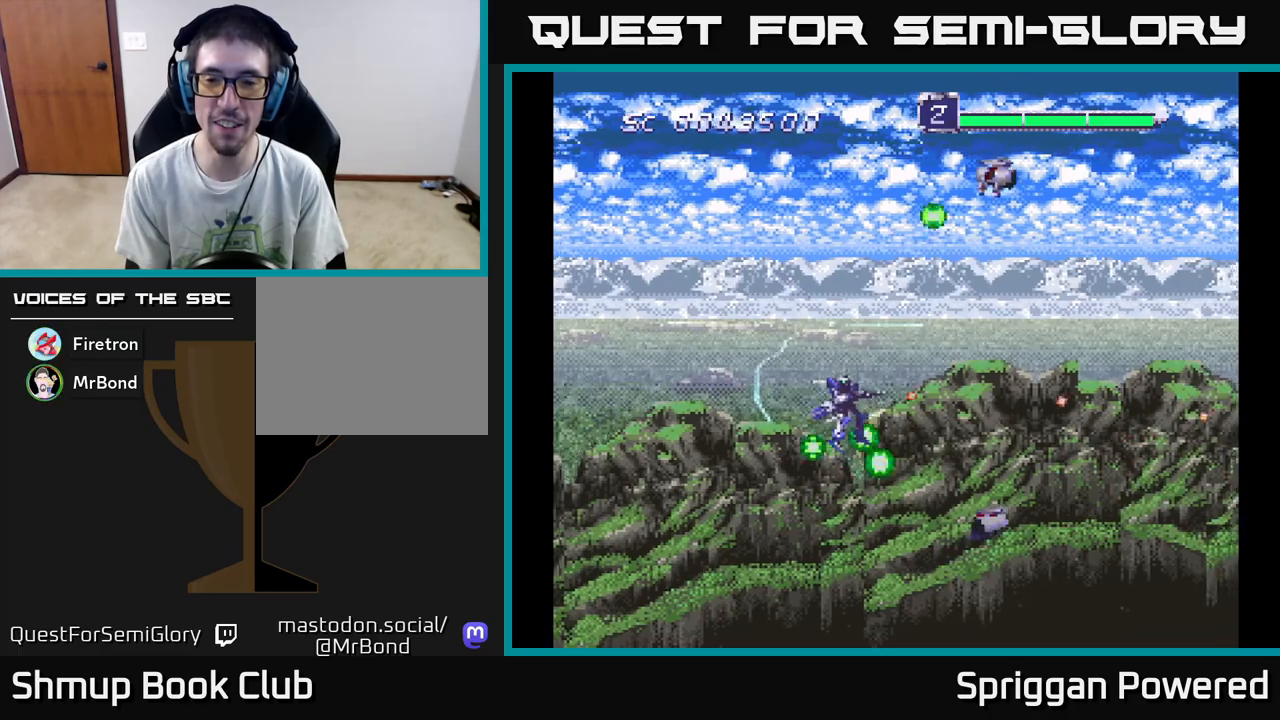
{"buttons": ["A", "DPAD_DOWN"]}
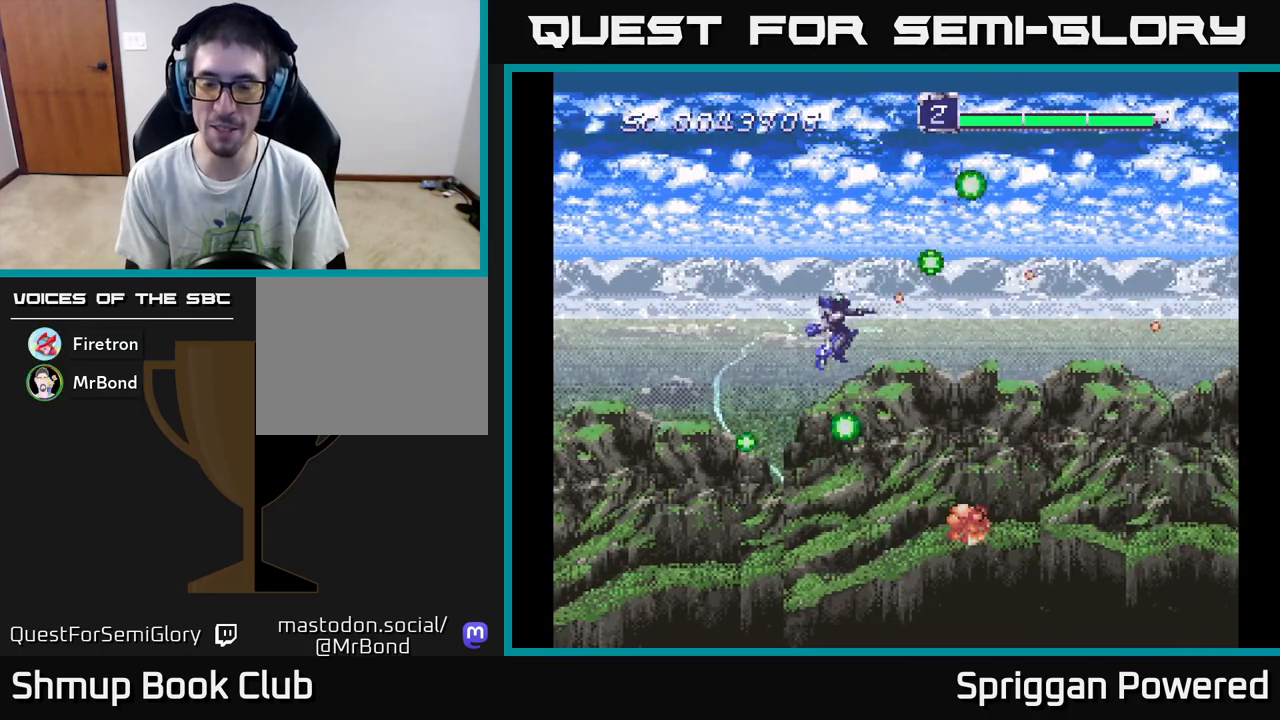
{"buttons": ["A", "DPAD_DOWN"]}
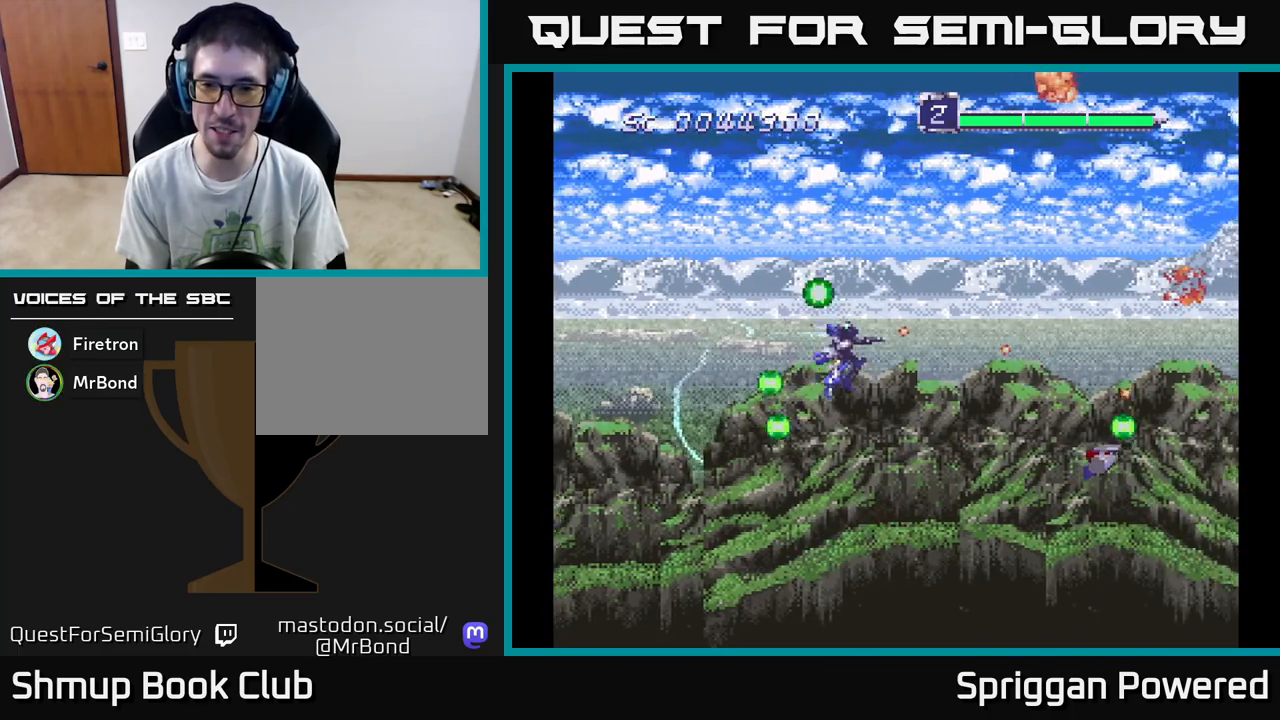
{"buttons": ["DPAD_UP"], "events": [[100, "A", "up"], [117, "DPAD_RIGHT", "down"], [183, "A", "down"], [183, "DPAD_DOWN", "up"], [233, "DPAD_RIGHT", "up"], [233, "DPAD_UP", "down"], [283, "A", "up"], [350, "A", "down"], [467, "A", "up"]]}
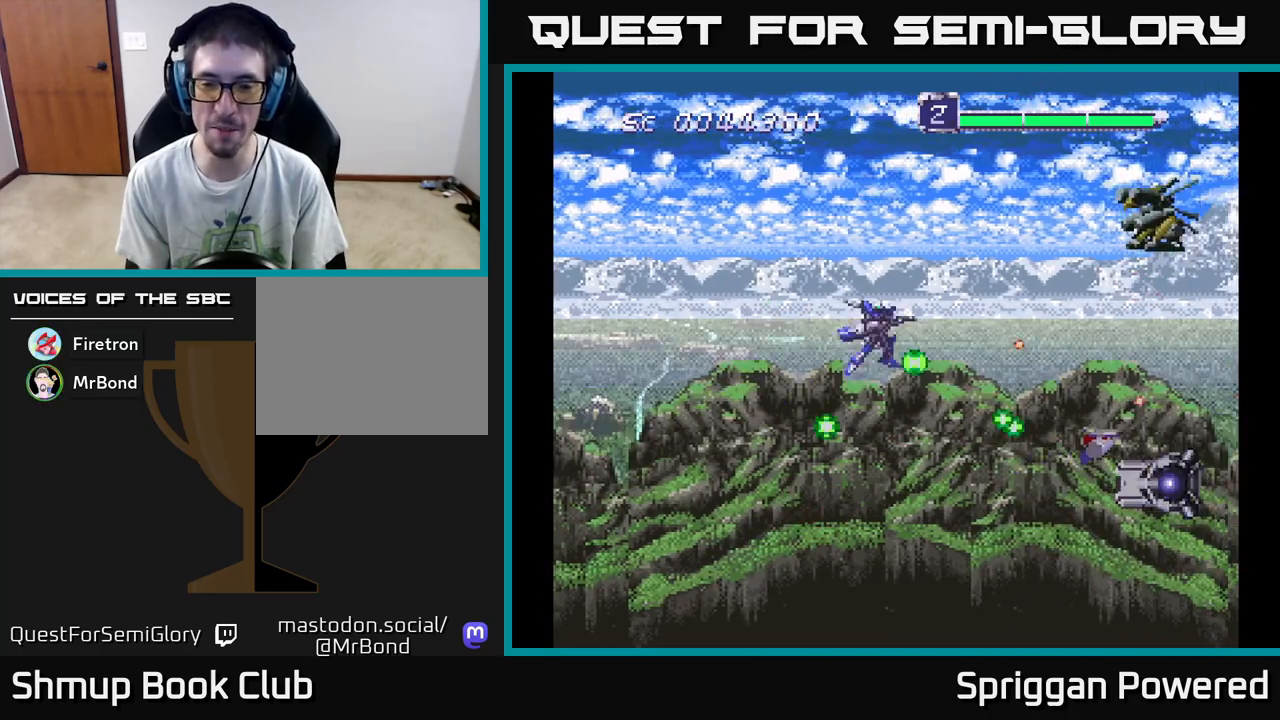
{"buttons": ["A", "DPAD_DOWN", "DPAD_LEFT"], "events": [[33, "A", "down"], [100, "DPAD_LEFT", "down"], [167, "A", "up"], [217, "A", "down"], [233, "DPAD_UP", "up"], [267, "DPAD_DOWN", "down"], [283, "DPAD_LEFT", "up"], [350, "A", "up"], [417, "A", "down"], [450, "DPAD_LEFT", "down"]]}
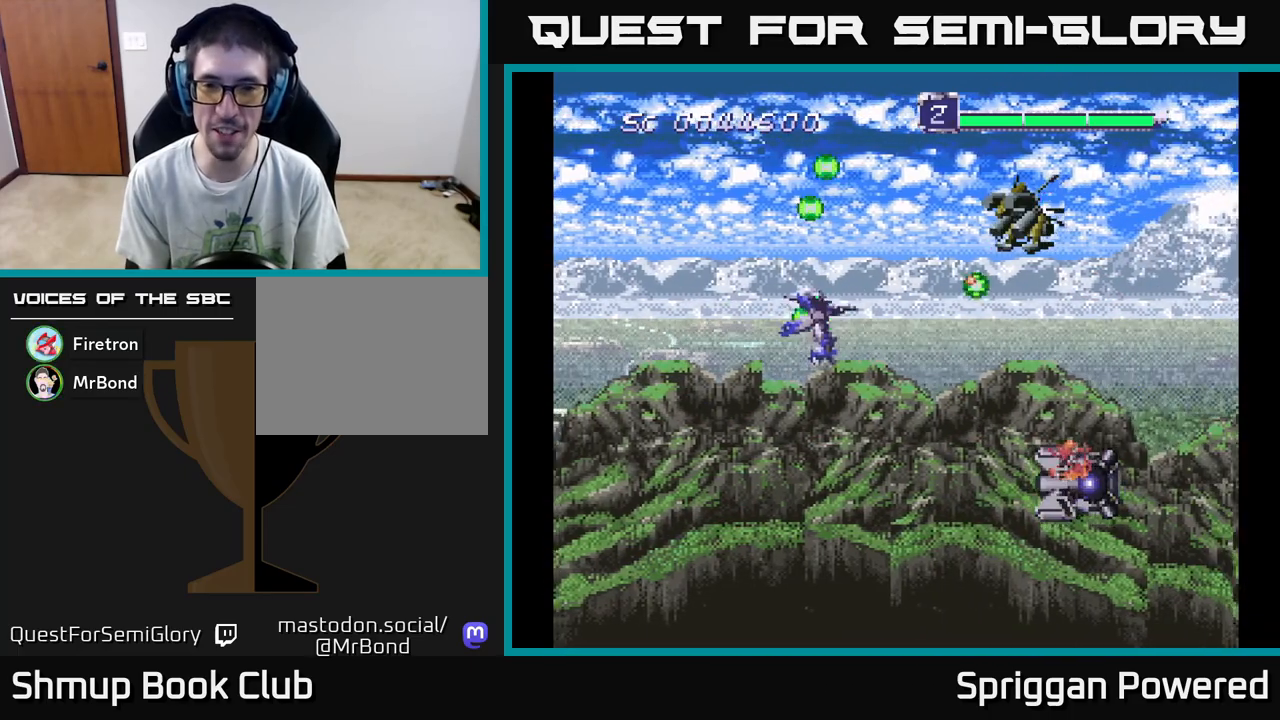
{"buttons": ["A", "DPAD_LEFT"], "events": [[33, "A", "up"], [67, "DPAD_LEFT", "up"], [117, "A", "down"], [133, "DPAD_RIGHT", "down"], [217, "A", "up"], [233, "DPAD_RIGHT", "up"], [283, "A", "down"], [283, "DPAD_RIGHT", "down"], [367, "DPAD_RIGHT", "up"], [433, "A", "up"], [450, "DPAD_DOWN", "up"], [450, "DPAD_LEFT", "down"], [500, "A", "down"]]}
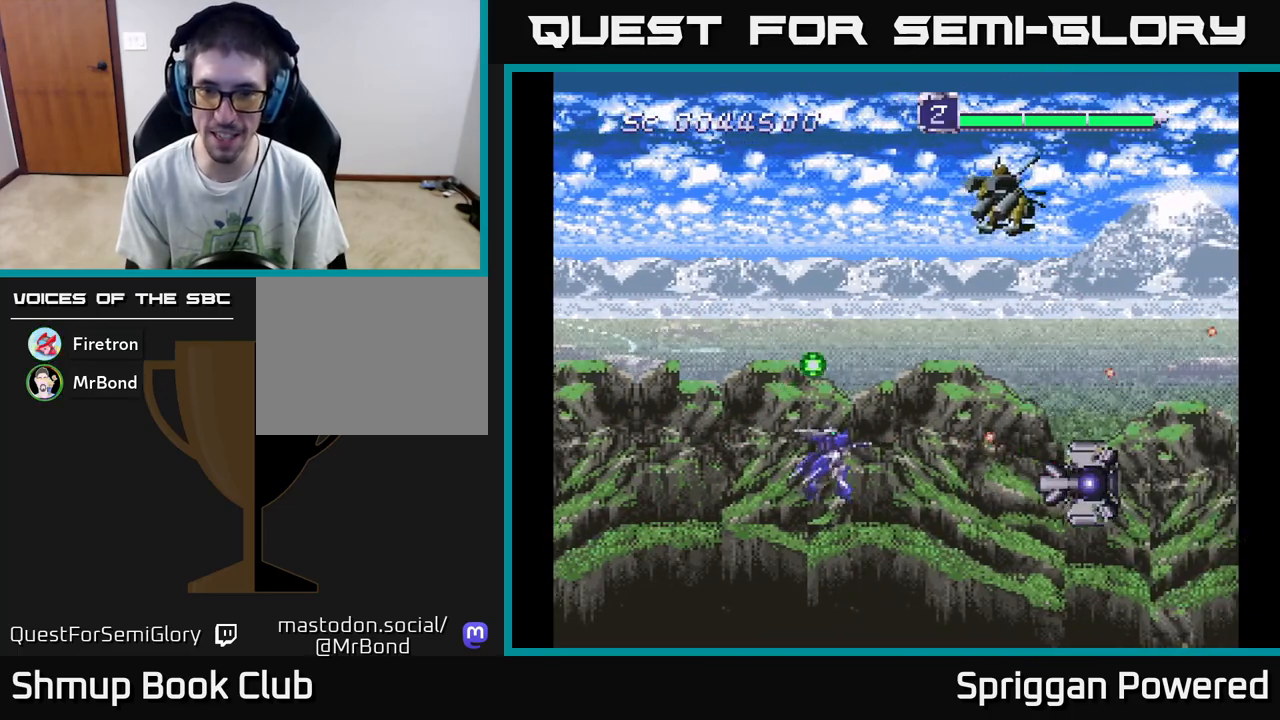
{"buttons": ["DPAD_UP", "DPAD_LEFT"], "events": [[17, "DPAD_UP", "down"], [100, "DPAD_LEFT", "up"], [117, "A", "up"], [183, "A", "down"], [300, "A", "up"], [350, "A", "down"], [467, "A", "up"], [467, "DPAD_LEFT", "down"]]}
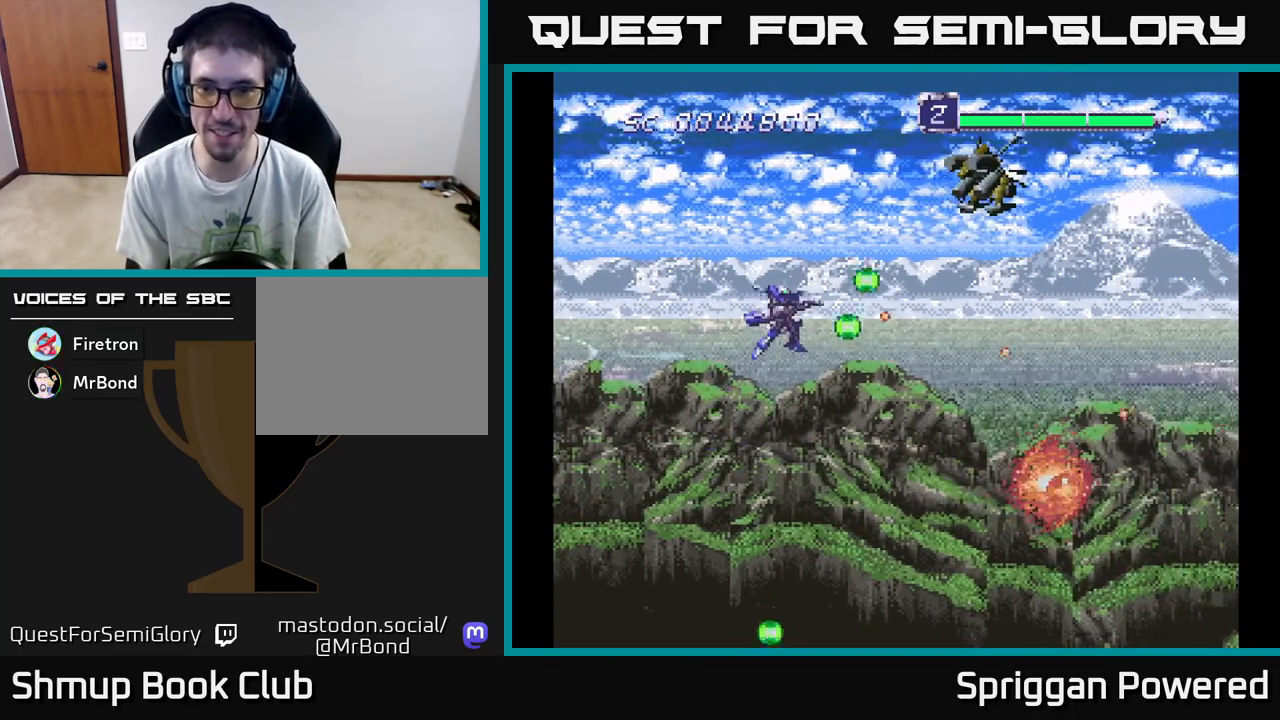
{"buttons": ["A", "DPAD_DOWN", "DPAD_RIGHT"]}
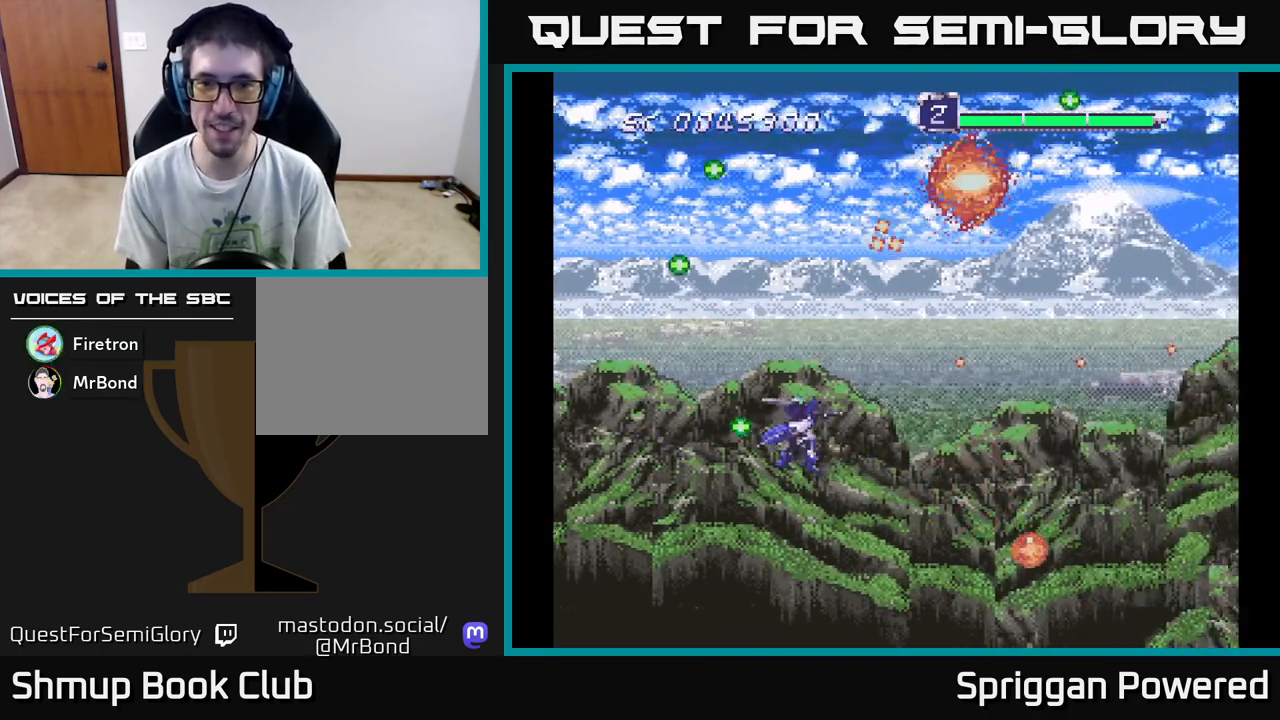
{"buttons": ["DPAD_UP"], "events": [[33, "DPAD_DOWN", "up"], [100, "A", "up"], [167, "A", "down"], [167, "DPAD_RIGHT", "up"], [300, "A", "up"], [367, "DPAD_RIGHT", "down"], [367, "DPAD_UP", "down"], [400, "A", "down"], [417, "DPAD_RIGHT", "up"], [483, "A", "up"]]}
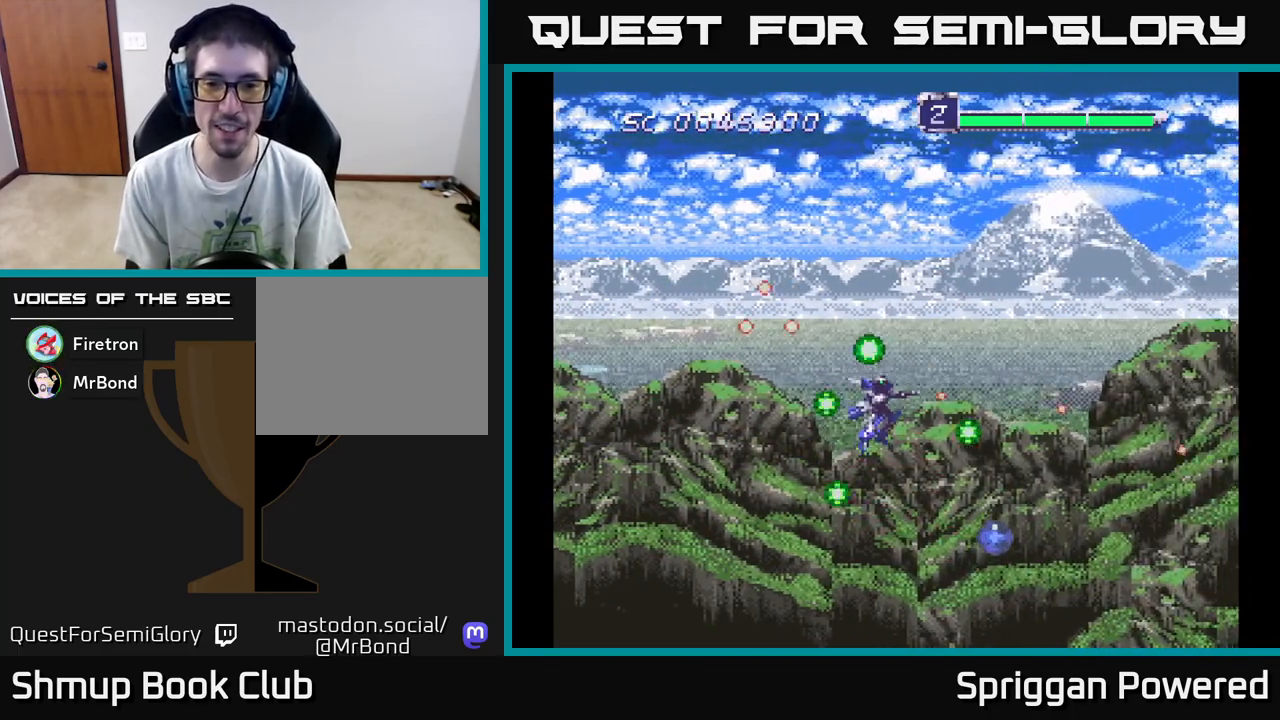
{"buttons": ["A"], "events": [[50, "DPAD_UP", "up"], [67, "A", "down"], [167, "A", "up"], [250, "A", "down"], [283, "DPAD_LEFT", "down"], [283, "DPAD_UP", "down"], [350, "A", "up"], [433, "A", "down"], [467, "DPAD_LEFT", "up"], [483, "DPAD_UP", "up"]]}
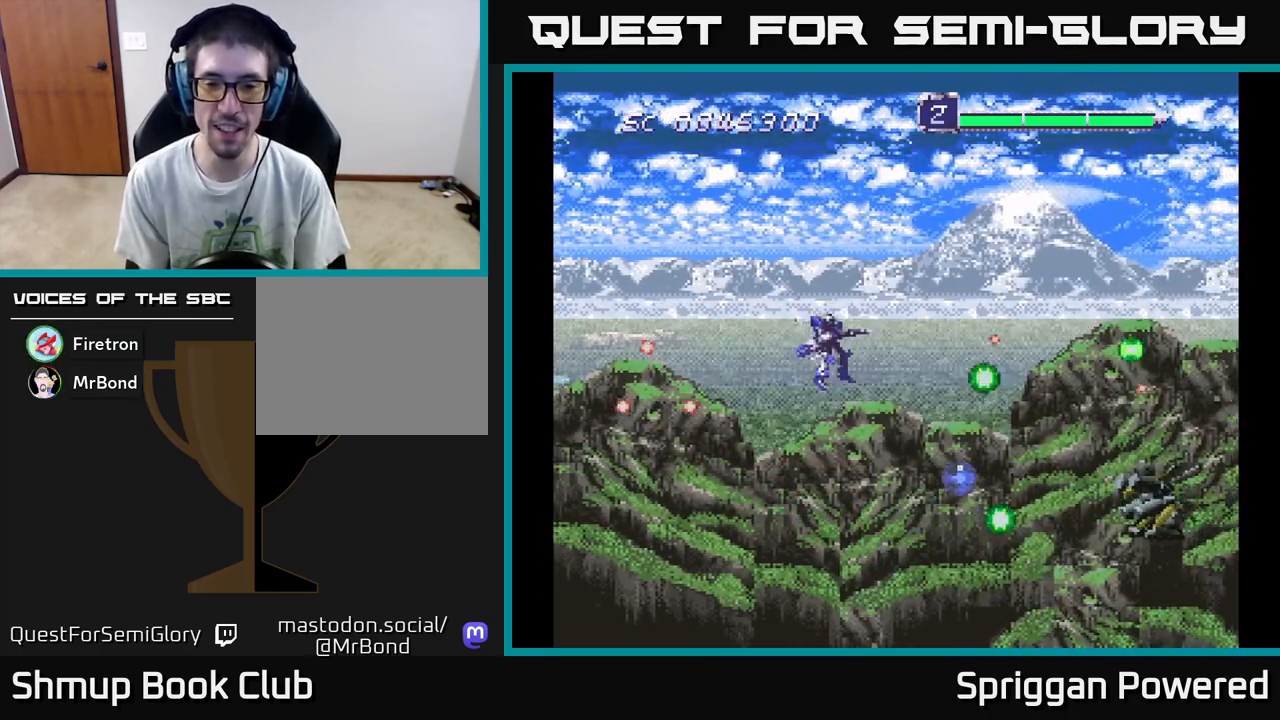
{"buttons": ["A"], "events": [[33, "A", "up"], [117, "A", "down"], [217, "A", "up"], [300, "A", "down"], [300, "DPAD_DOWN", "down"], [400, "A", "up"], [467, "A", "down"], [500, "DPAD_DOWN", "up"]]}
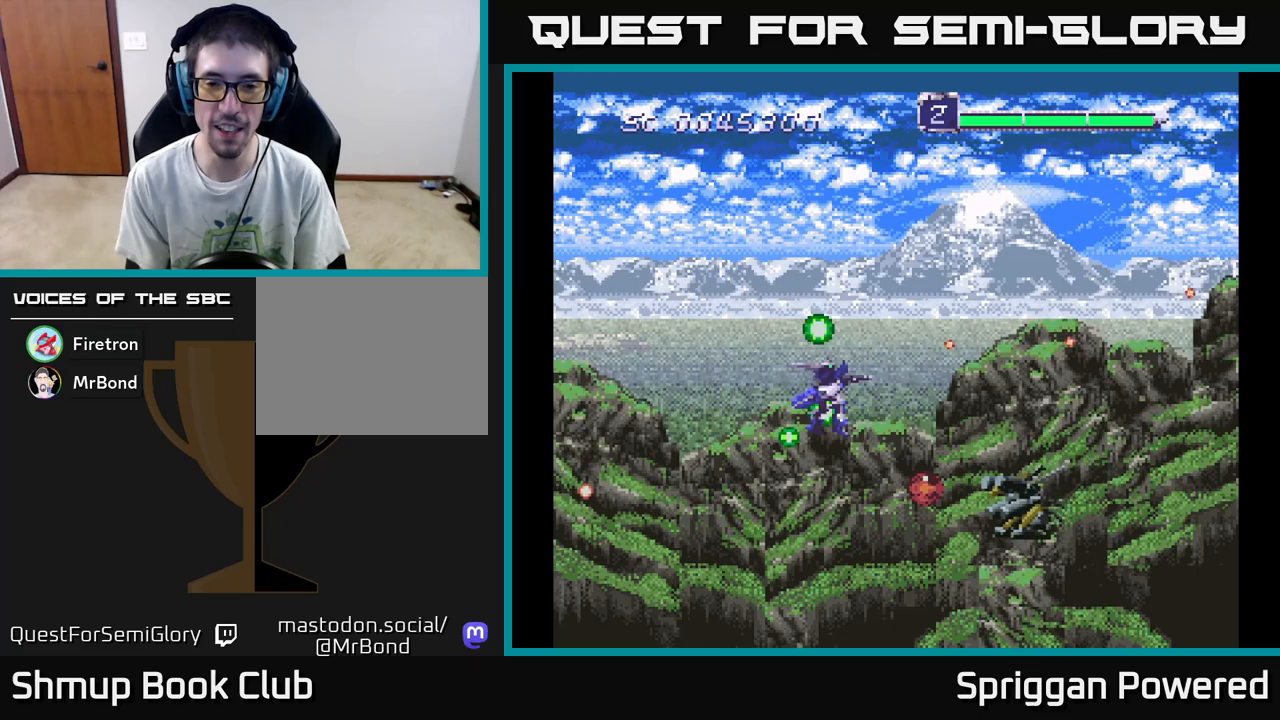
{"buttons": ["A"], "events": [[67, "A", "up"], [133, "A", "down"], [250, "A", "up"], [317, "A", "down"], [433, "A", "up"], [500, "A", "down"]]}
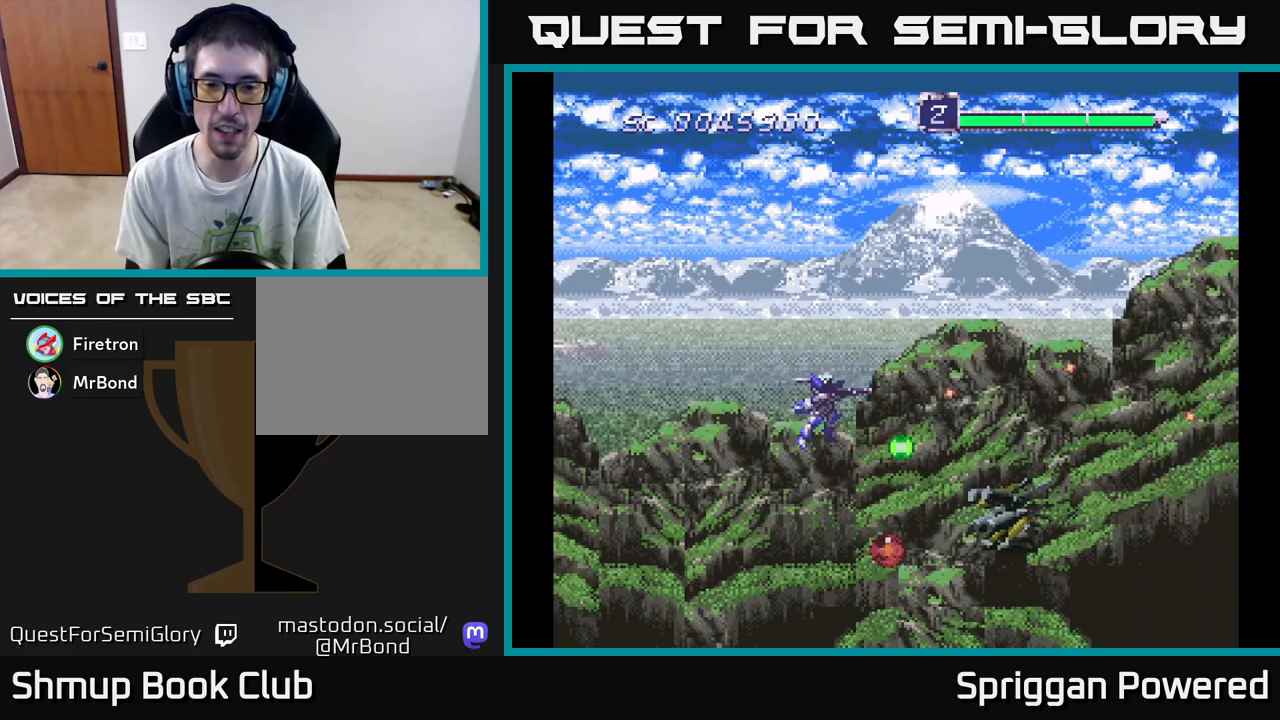
{"buttons": [], "events": [[117, "A", "up"], [183, "A", "down"], [300, "A", "up"], [367, "A", "down"], [483, "A", "up"]]}
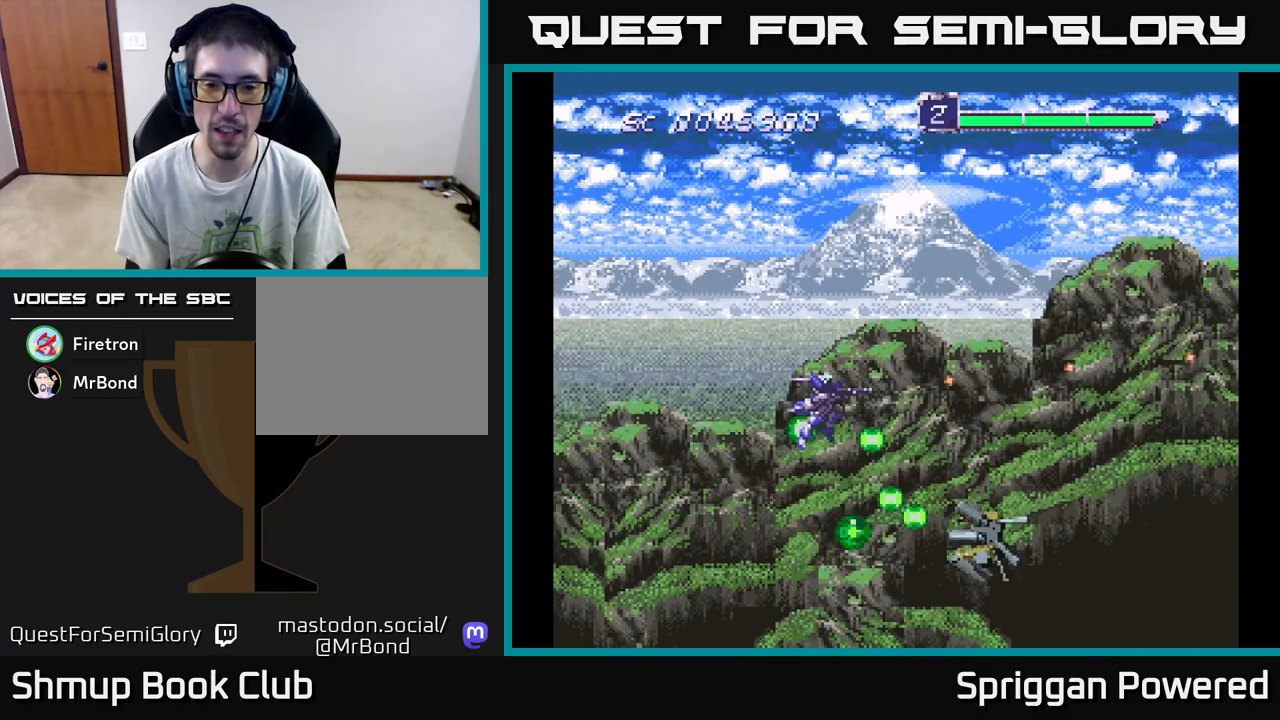
{"buttons": ["A", "DPAD_UP"], "events": [[67, "A", "down"], [150, "A", "up"], [217, "DPAD_DOWN", "down"], [250, "A", "down"], [350, "A", "up"], [367, "DPAD_RIGHT", "down"], [383, "DPAD_DOWN", "up"], [417, "A", "down"], [417, "DPAD_RIGHT", "up"], [417, "DPAD_UP", "down"]]}
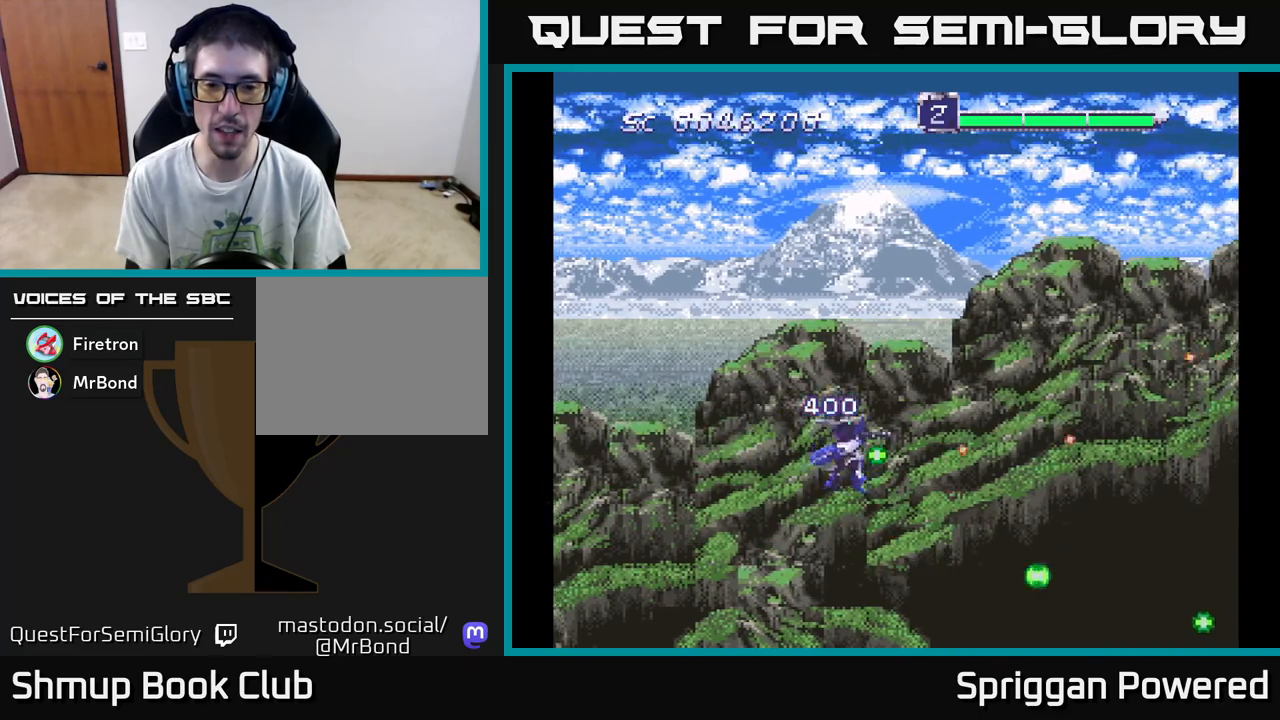
{"buttons": ["A", "DPAD_UP"], "events": [[17, "A", "up"], [17, "DPAD_LEFT", "down"], [83, "A", "down"], [83, "DPAD_LEFT", "up"], [200, "A", "up"], [267, "A", "down"], [367, "A", "up"], [450, "A", "down"]]}
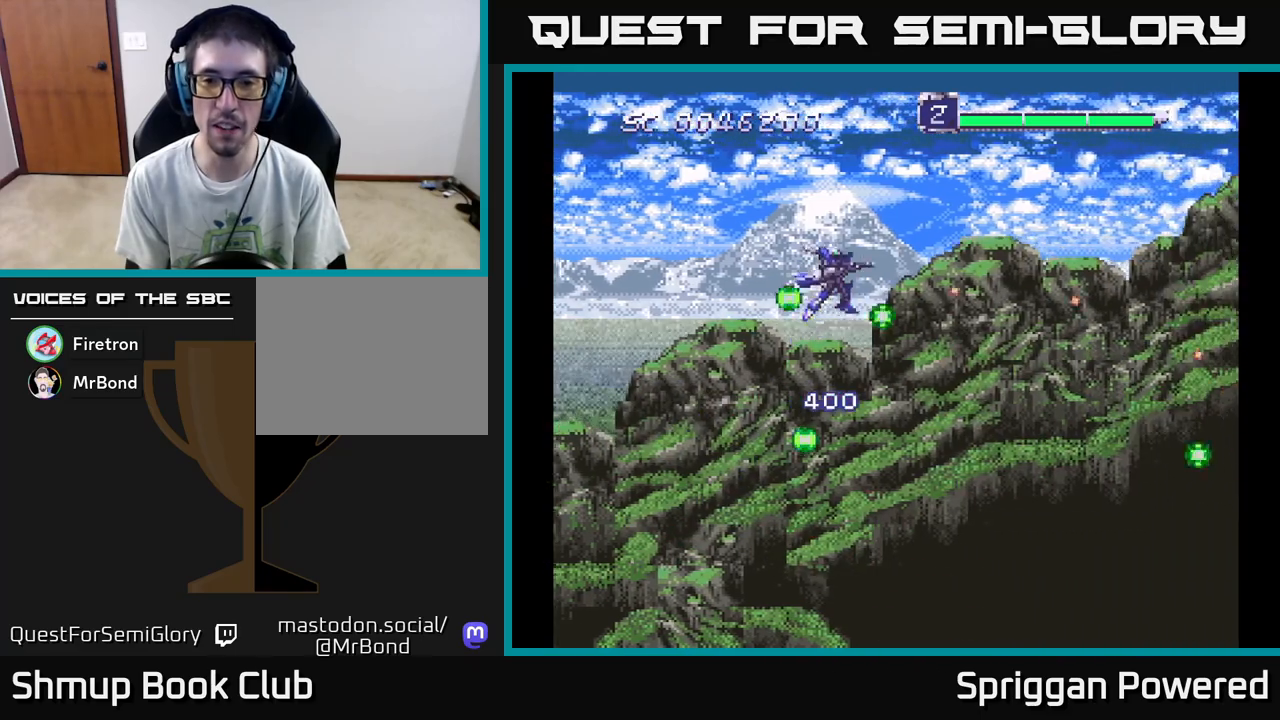
{"buttons": ["A", "DPAD_DOWN"], "events": [[50, "A", "up"], [133, "A", "down"], [217, "A", "up"], [217, "DPAD_RIGHT", "down"], [217, "DPAD_UP", "up"], [233, "DPAD_DOWN", "down"], [233, "DPAD_RIGHT", "up"], [317, "A", "down"], [400, "A", "up"], [483, "A", "down"]]}
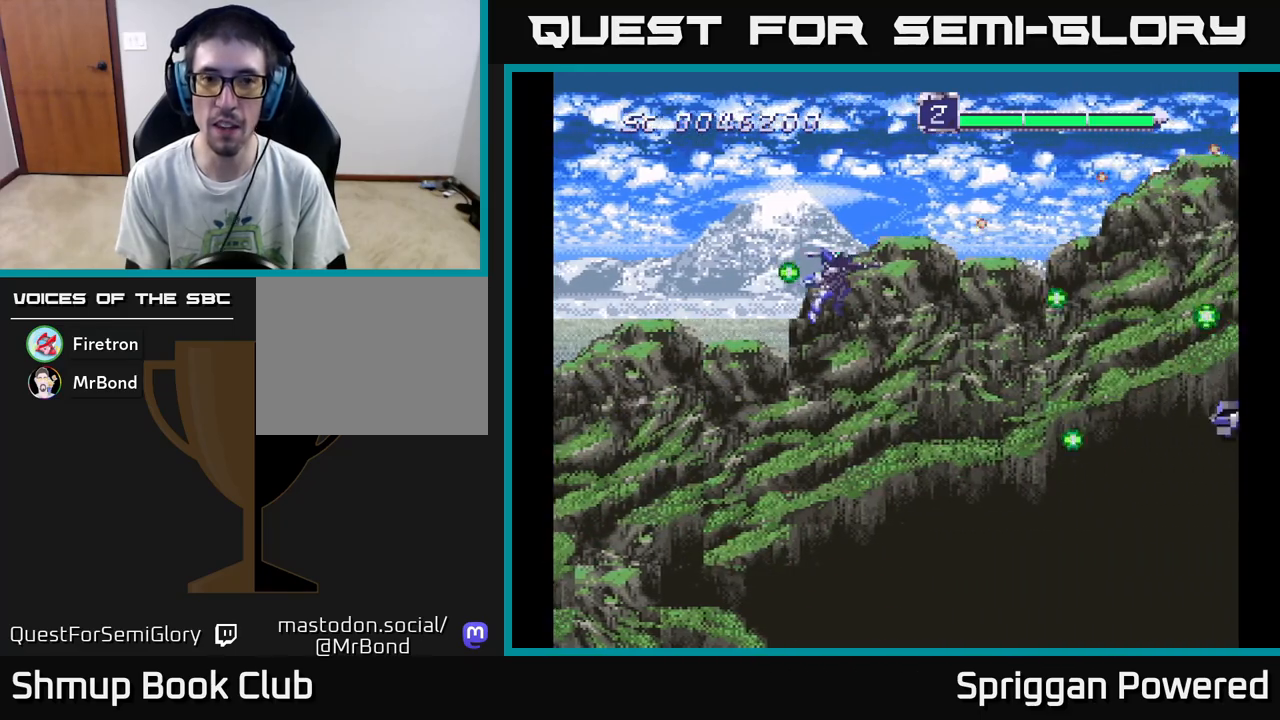
{"buttons": ["A", "DPAD_DOWN"], "events": [[67, "A", "up"], [167, "A", "down"], [233, "A", "up"], [317, "A", "down"], [400, "A", "up"], [483, "A", "down"]]}
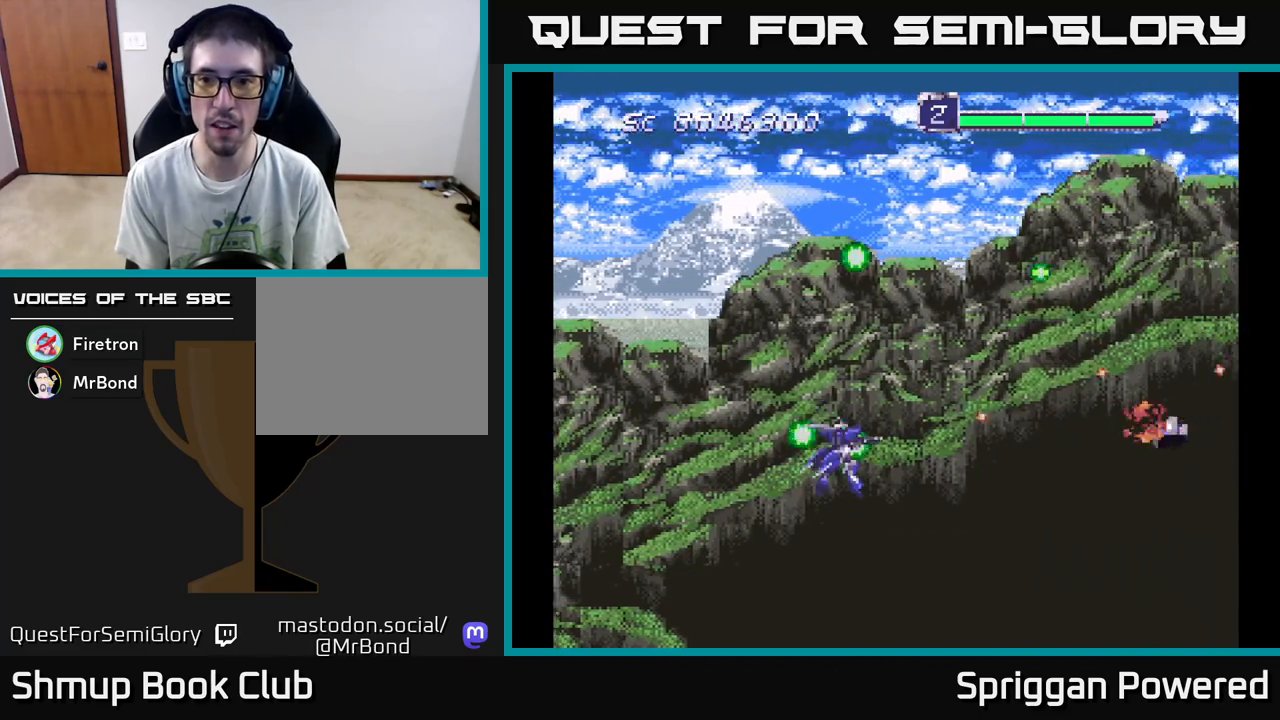
{"buttons": ["DPAD_UP"], "events": [[67, "DPAD_RIGHT", "down"], [83, "A", "up"], [100, "DPAD_DOWN", "up"], [133, "DPAD_RIGHT", "up"], [133, "DPAD_UP", "down"], [150, "A", "down"], [250, "A", "up"], [333, "A", "down"], [450, "A", "up"]]}
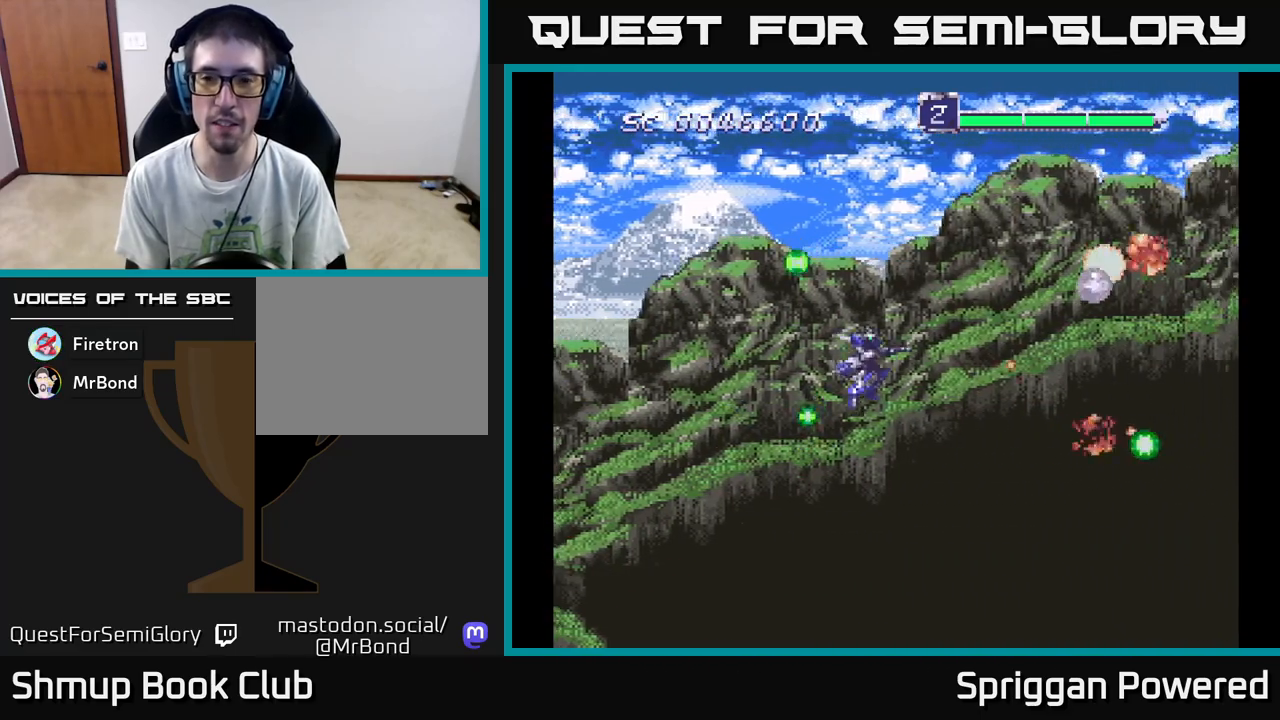
{"buttons": ["DPAD_DOWN"], "events": [[17, "A", "down"], [133, "A", "up"], [200, "A", "down"], [217, "DPAD_LEFT", "down"], [317, "A", "up"], [367, "DPAD_UP", "up"], [383, "A", "down"], [383, "DPAD_DOWN", "down"], [383, "DPAD_LEFT", "up"], [500, "A", "up"]]}
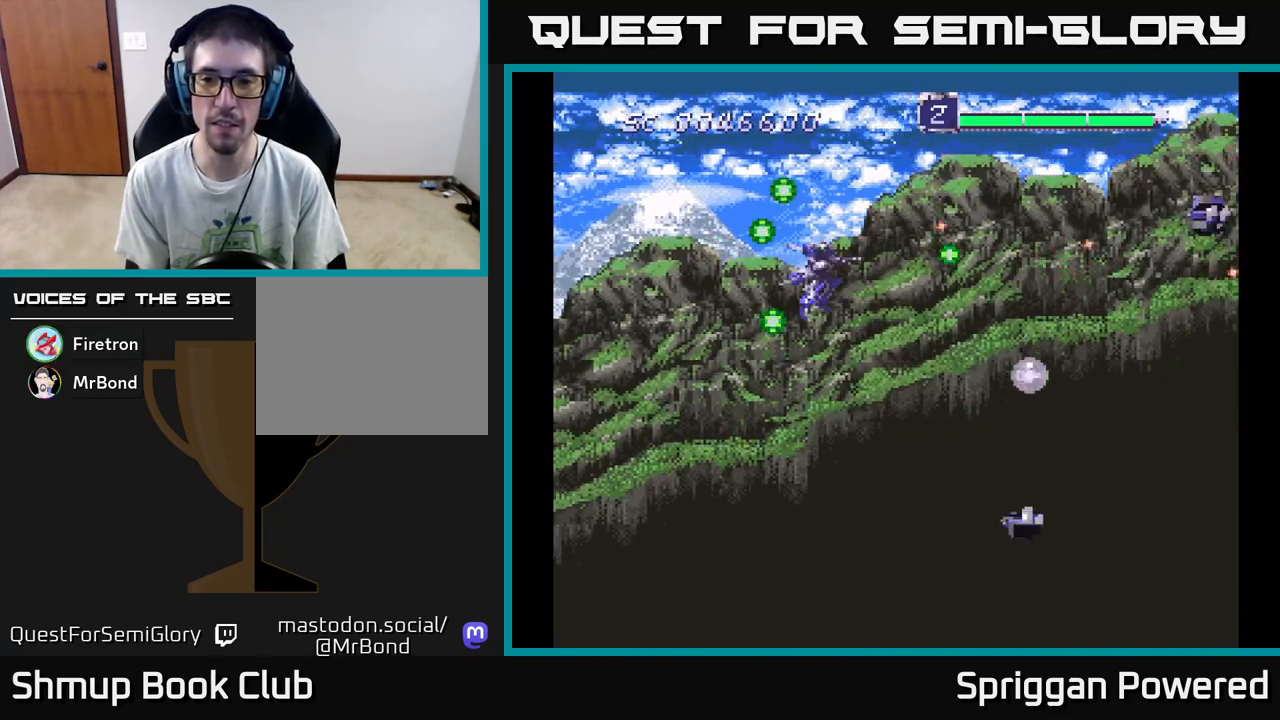
{"buttons": ["A", "DPAD_UP"], "events": [[83, "A", "down"], [183, "A", "up"], [183, "DPAD_LEFT", "down"], [267, "A", "down"], [317, "DPAD_DOWN", "up"], [317, "DPAD_LEFT", "up"], [333, "DPAD_UP", "down"], [367, "A", "up"], [417, "A", "down"]]}
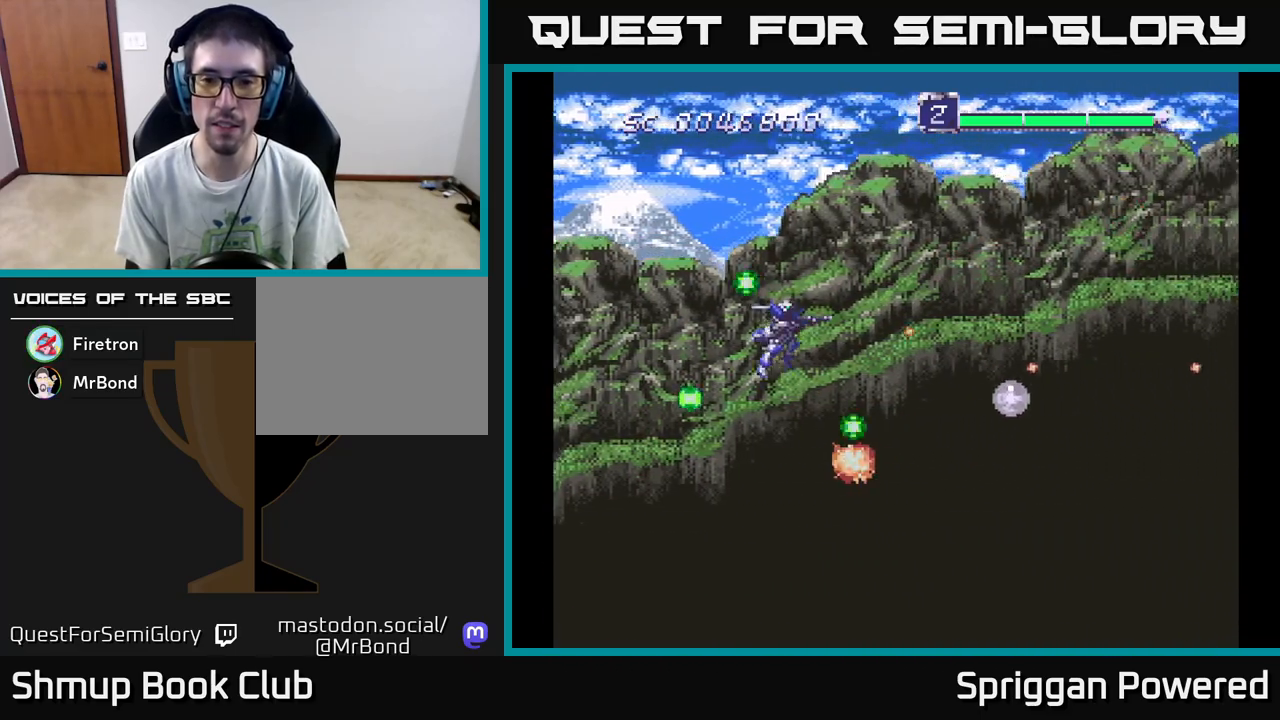
{"buttons": ["A", "DPAD_DOWN", "DPAD_RIGHT"], "events": [[33, "A", "up"], [83, "DPAD_RIGHT", "down"], [117, "A", "down"], [133, "DPAD_UP", "up"], [233, "A", "up"], [233, "DPAD_DOWN", "down"], [300, "A", "down"], [417, "A", "up"], [500, "A", "down"]]}
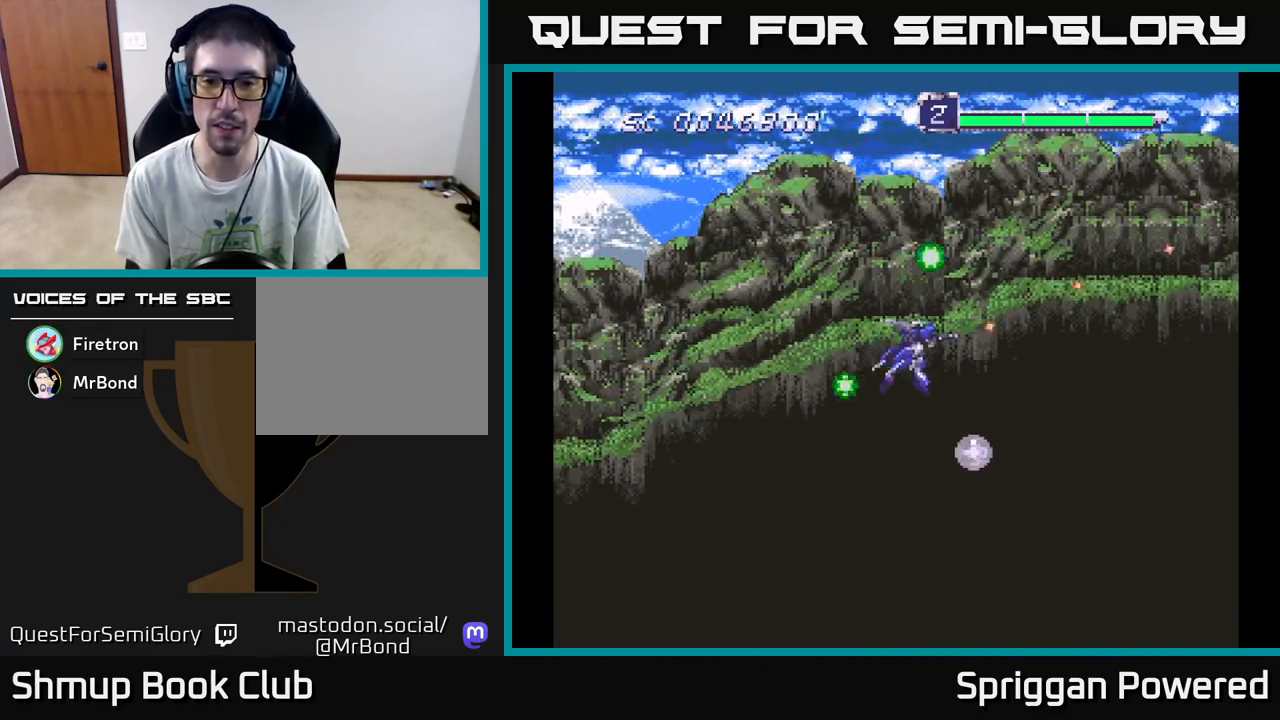
{"buttons": ["A", "DPAD_UP"], "events": [[100, "A", "up"], [133, "DPAD_RIGHT", "up"], [217, "DPAD_LEFT", "down"], [250, "DPAD_DOWN", "up"], [267, "A", "down"], [333, "DPAD_UP", "down"], [367, "A", "up"], [450, "A", "down"], [467, "DPAD_LEFT", "up"]]}
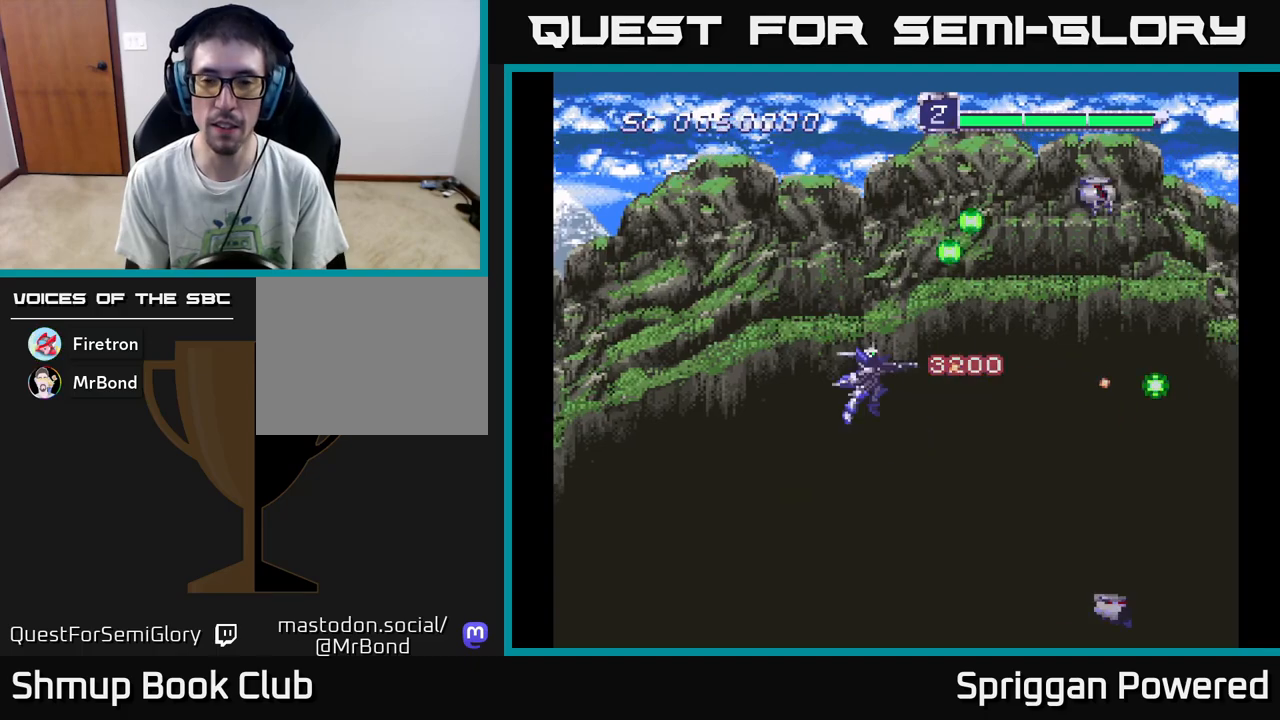
{"buttons": ["A", "DPAD_DOWN"], "events": [[67, "A", "up"], [133, "A", "down"], [233, "A", "up"], [317, "A", "down"], [383, "DPAD_RIGHT", "down"], [383, "DPAD_UP", "up"], [417, "A", "up"], [417, "DPAD_DOWN", "down"], [433, "DPAD_RIGHT", "up"], [483, "A", "down"]]}
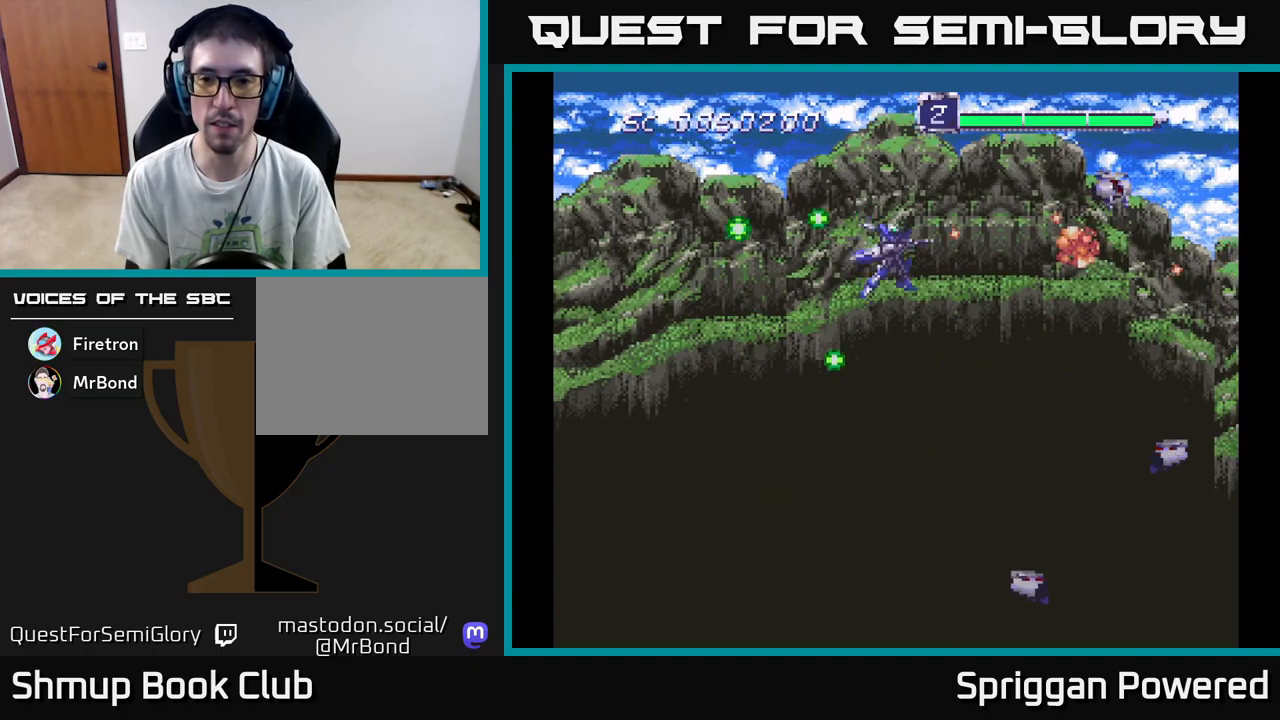
{"buttons": ["A", "DPAD_DOWN"], "events": [[83, "A", "up"], [167, "A", "down"], [200, "DPAD_RIGHT", "down"], [250, "A", "up"], [317, "A", "down"], [317, "DPAD_RIGHT", "up"], [400, "A", "up"], [483, "A", "down"]]}
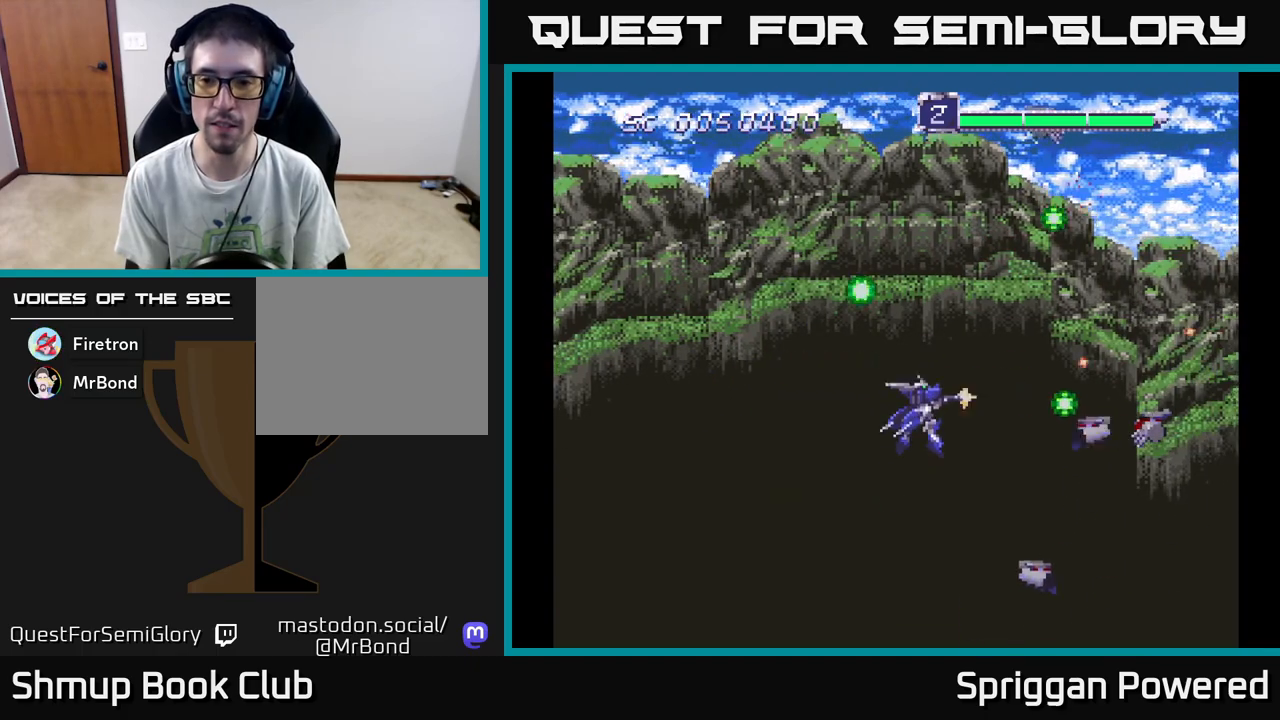
{"buttons": ["A", "DPAD_UP"], "events": [[67, "A", "up"], [67, "DPAD_LEFT", "down"], [83, "DPAD_DOWN", "up"], [133, "A", "down"], [150, "DPAD_UP", "down"], [233, "A", "up"], [250, "DPAD_LEFT", "up"], [300, "A", "down"], [400, "A", "up"], [467, "A", "down"]]}
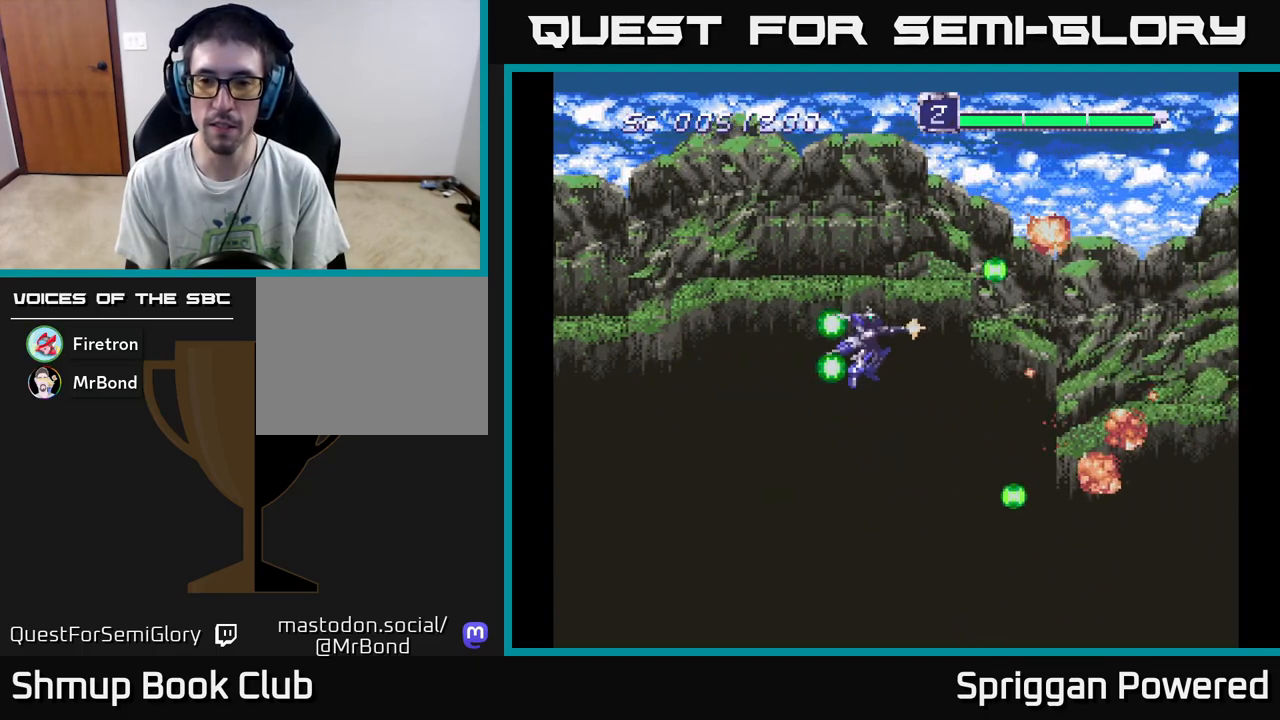
{"buttons": ["DPAD_DOWN"], "events": [[83, "A", "up"], [150, "A", "down"], [250, "A", "up"], [250, "DPAD_LEFT", "down"], [250, "DPAD_UP", "up"], [267, "DPAD_DOWN", "down"], [267, "DPAD_LEFT", "up"], [317, "A", "down"], [433, "A", "up"]]}